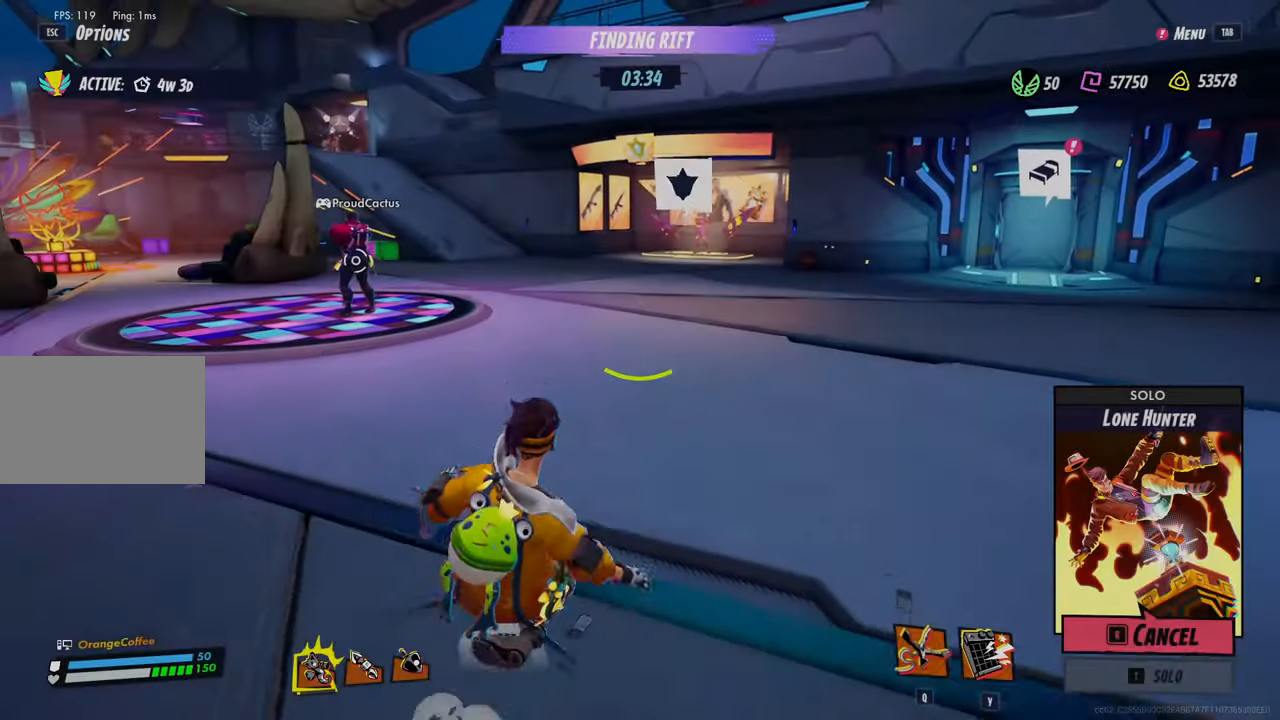
Gameplay with keyboard and mouse; each line is a JSON object with the keys and mouse buttons held at the frame after it. "events" lists presses ("down") and releases ("up") of "1", "2", "3", "4", "5", "a", "alt", "c", "caps_lock", "ctrl", "d", "e", "f", "g", "q", "r", "s", "shift", "space", "t", "tab", "v", "w", "x", "z", "mouse_left", "mouse_wheel" and "mouse_right" between this image and that frame as [ms after this image, input, new state], when the widget could be followed in between. "mouse_left", "mouse_wheel", "mouse_right" = the "left", "wheel", "right" buttons of the "mouse" list. No other keys are recorded. "wheel" means that the mouse wheel is clicked or scrolled. Not read: mouse_move.
{"keys": ["ctrl", "shift", "w"], "mouse": [], "events": []}
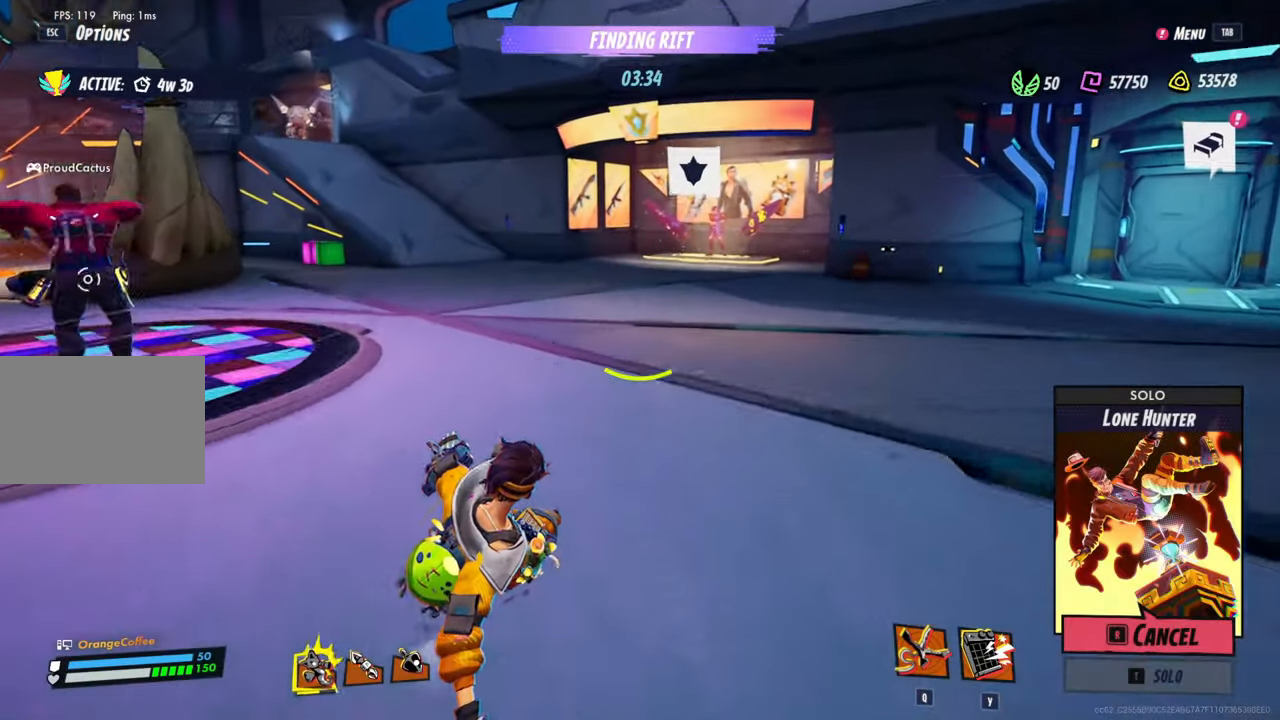
{"keys": ["shift", "w"], "mouse": [], "events": [[250, "ctrl", "up"]]}
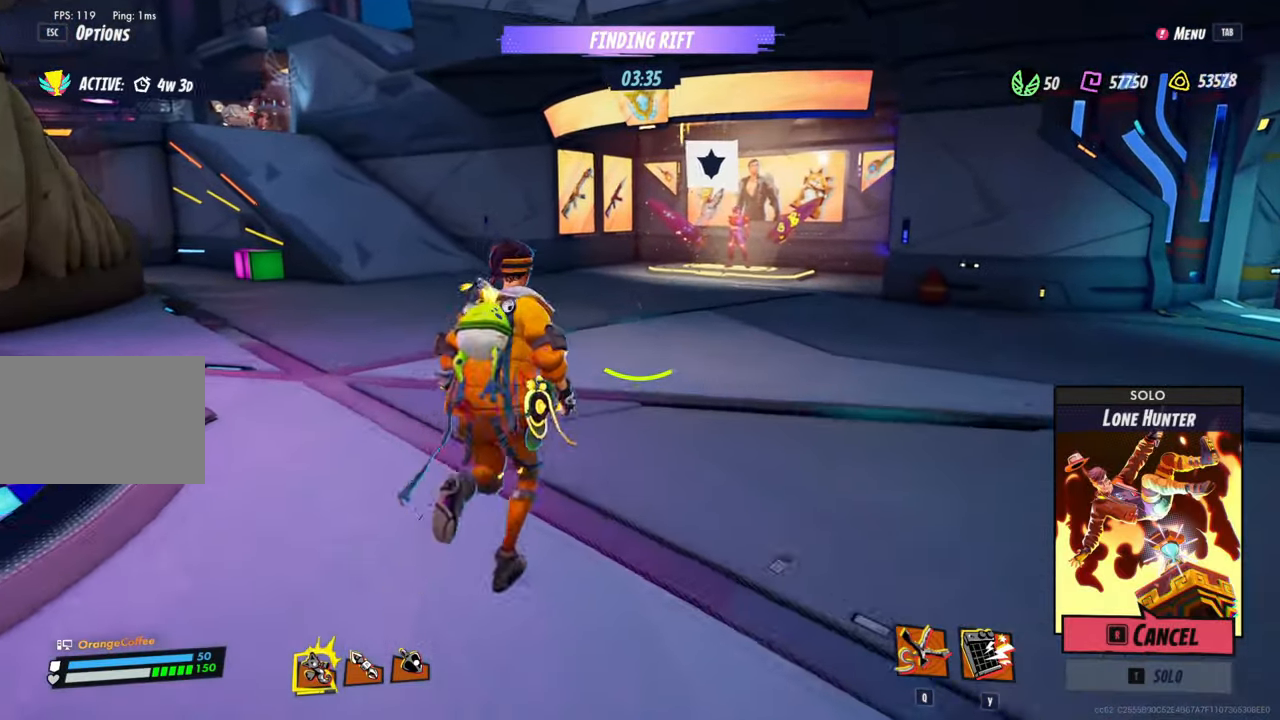
{"keys": ["shift", "w"], "mouse": [], "events": []}
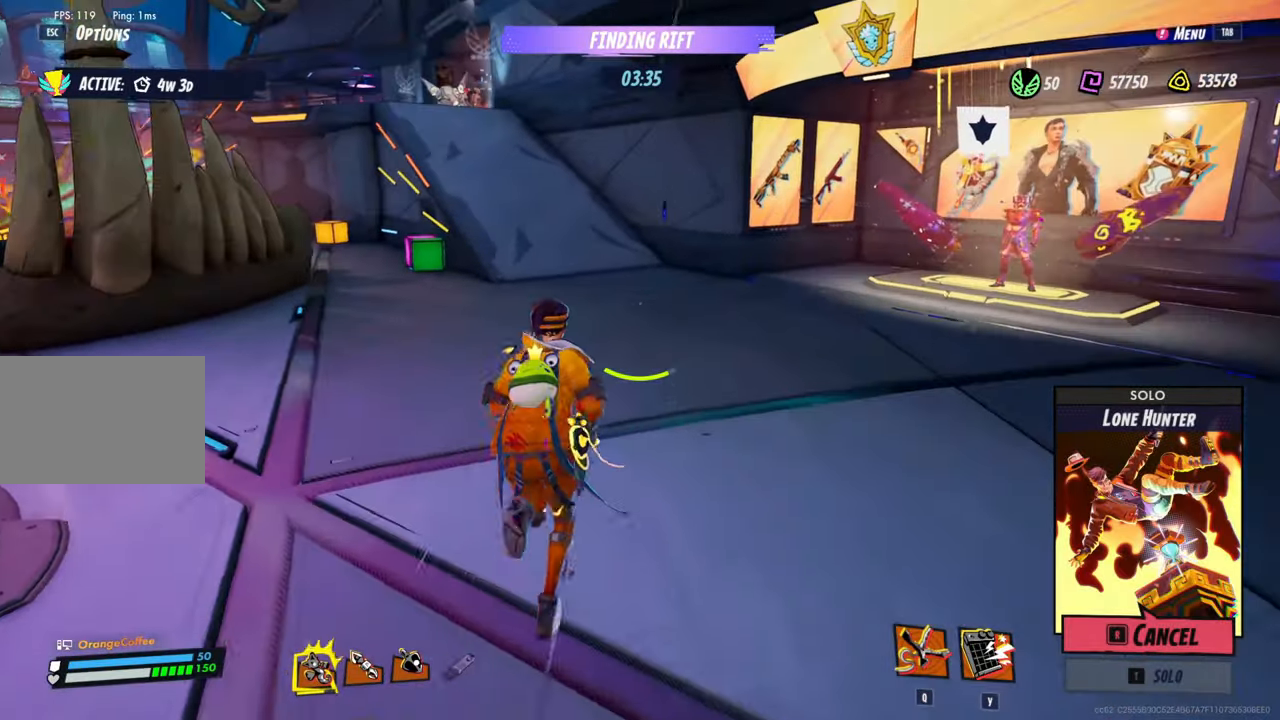
{"keys": ["ctrl", "shift", "w"], "mouse": [], "events": [[100, "ctrl", "down"]]}